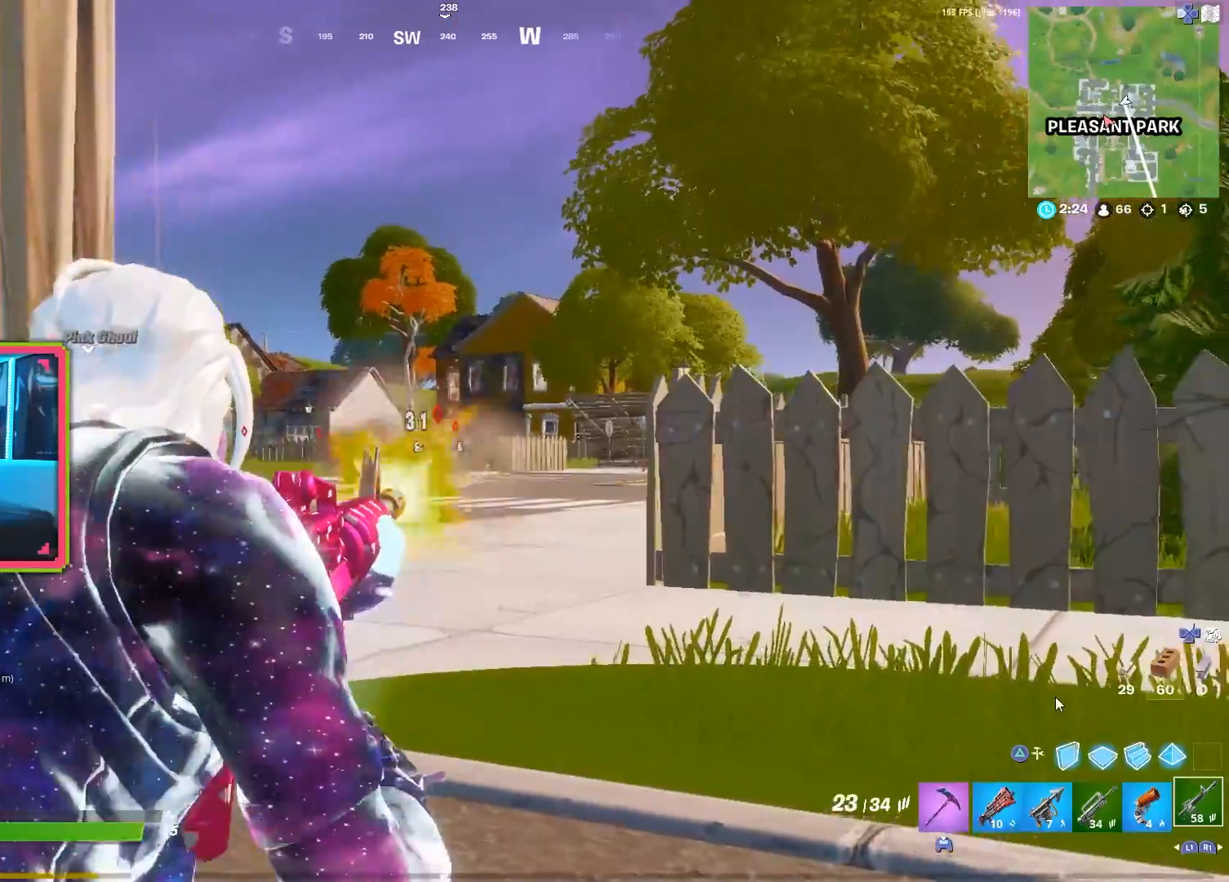
Gameplay with a controller (PlayStation layout); each line is a JSON object with the inputs held at the frame after it. "events" lists button and stick changes between this image and that frame as [ms after this image, input, new state], when the widget could be followed in between.
{"buttons": ["L2", "R2"], "left_stick": "left", "right_stick": "center", "events": [[33, "left_stick", "center"], [83, "left_stick", "left"], [217, "left_stick", "center"], [383, "left_stick", "left"]]}
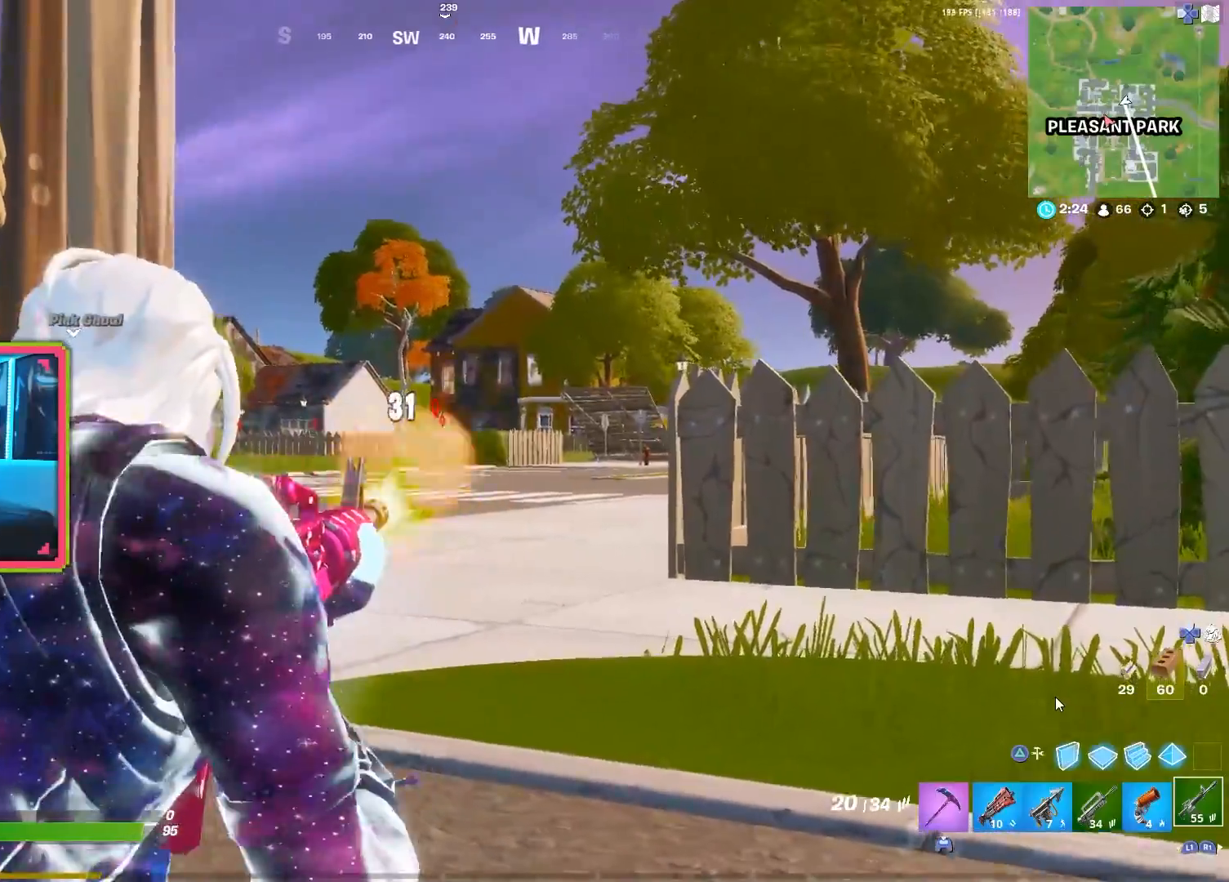
{"buttons": ["L2"], "left_stick": "right", "right_stick": "center", "events": [[383, "R2", "up"], [383, "left_stick", "right"]]}
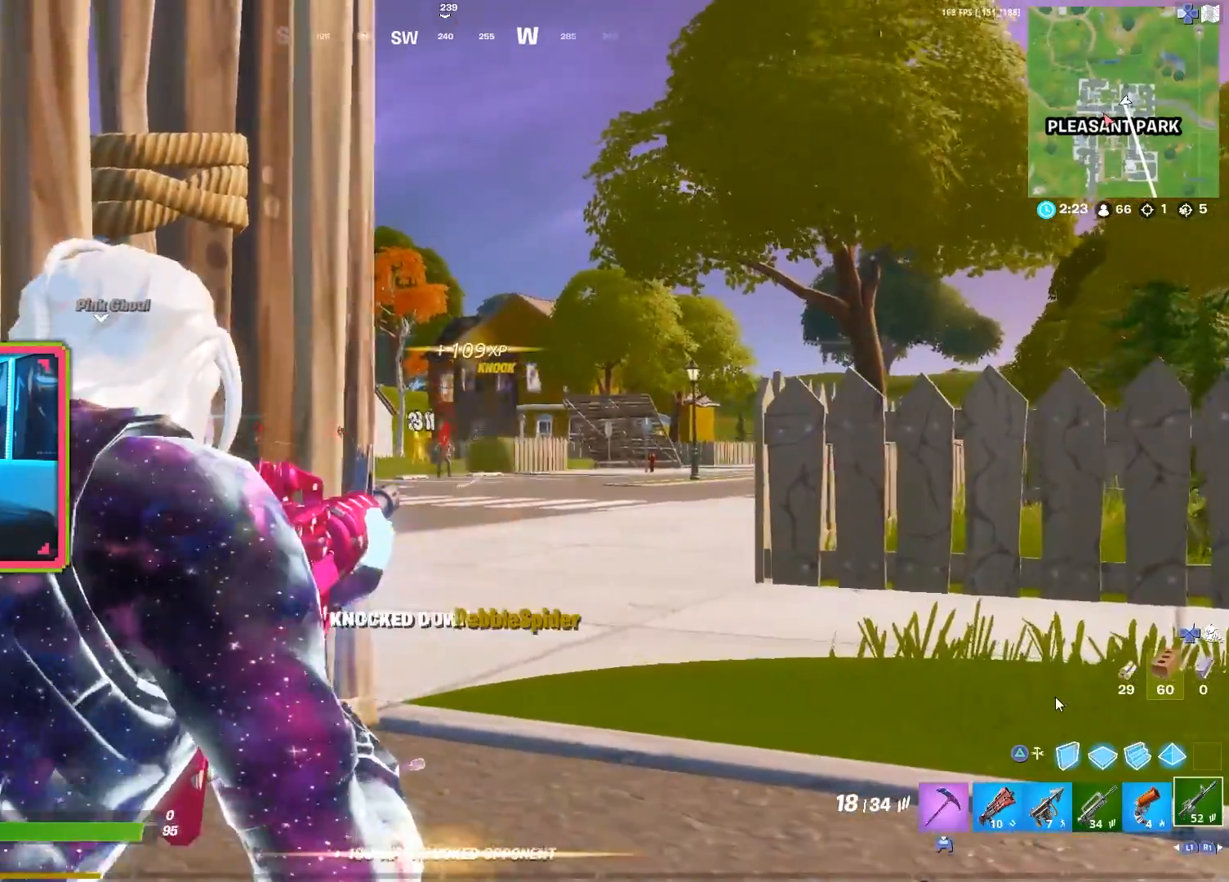
{"buttons": ["L2", "R2"], "left_stick": "left", "right_stick": "center", "events": [[83, "right_stick", "left"], [200, "left_stick", "up-right"], [200, "right_stick", "center"], [217, "R3", "down"], [233, "L2", "up"], [333, "R3", "up"], [483, "L2", "down"], [483, "R2", "down"], [483, "left_stick", "left"]]}
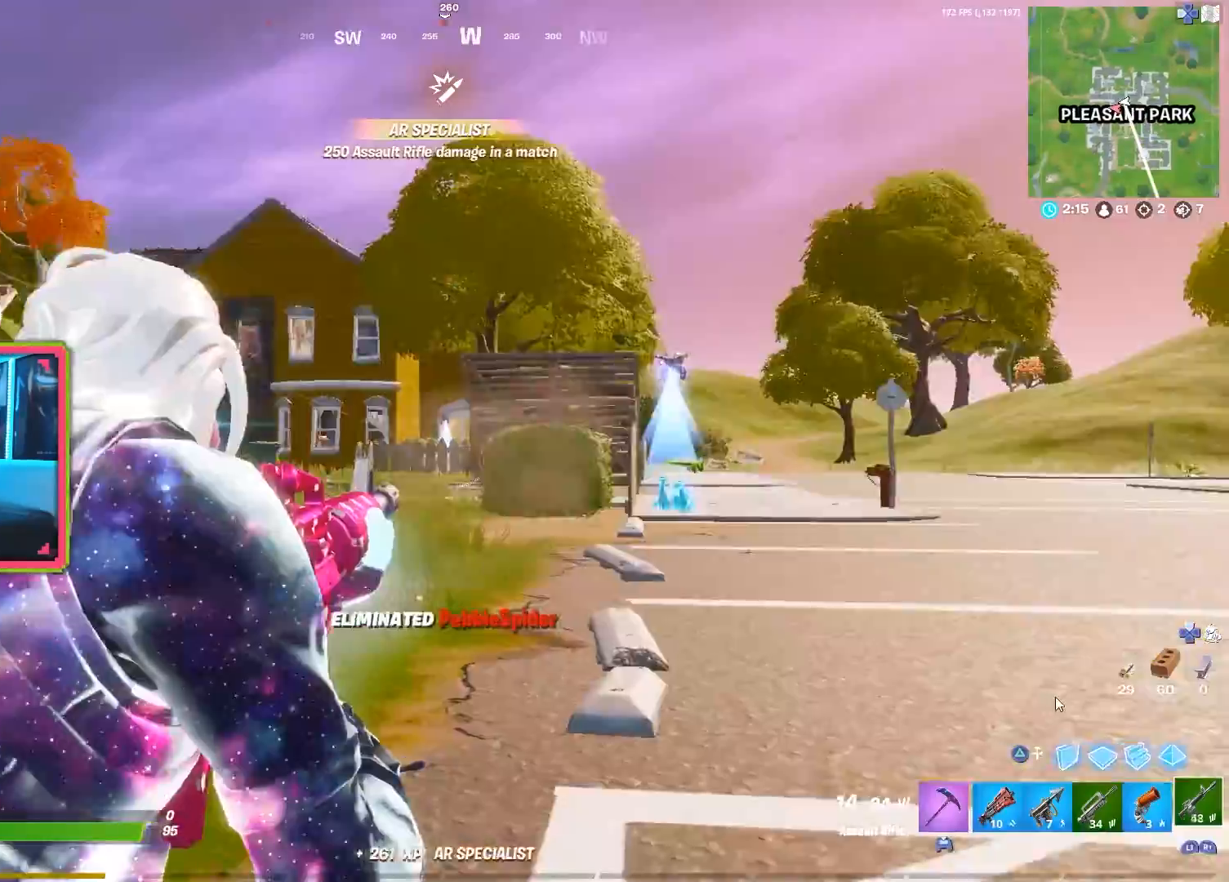
{"buttons": [], "left_stick": "up-right", "right_stick": "center", "events": [[67, "R2", "up"], [83, "left_stick", "up"], [100, "L2", "up"], [150, "left_stick", "up-right"], [167, "R3", "down"], [267, "R3", "up"], [267, "right_stick", "down-left"], [333, "right_stick", "center"]]}
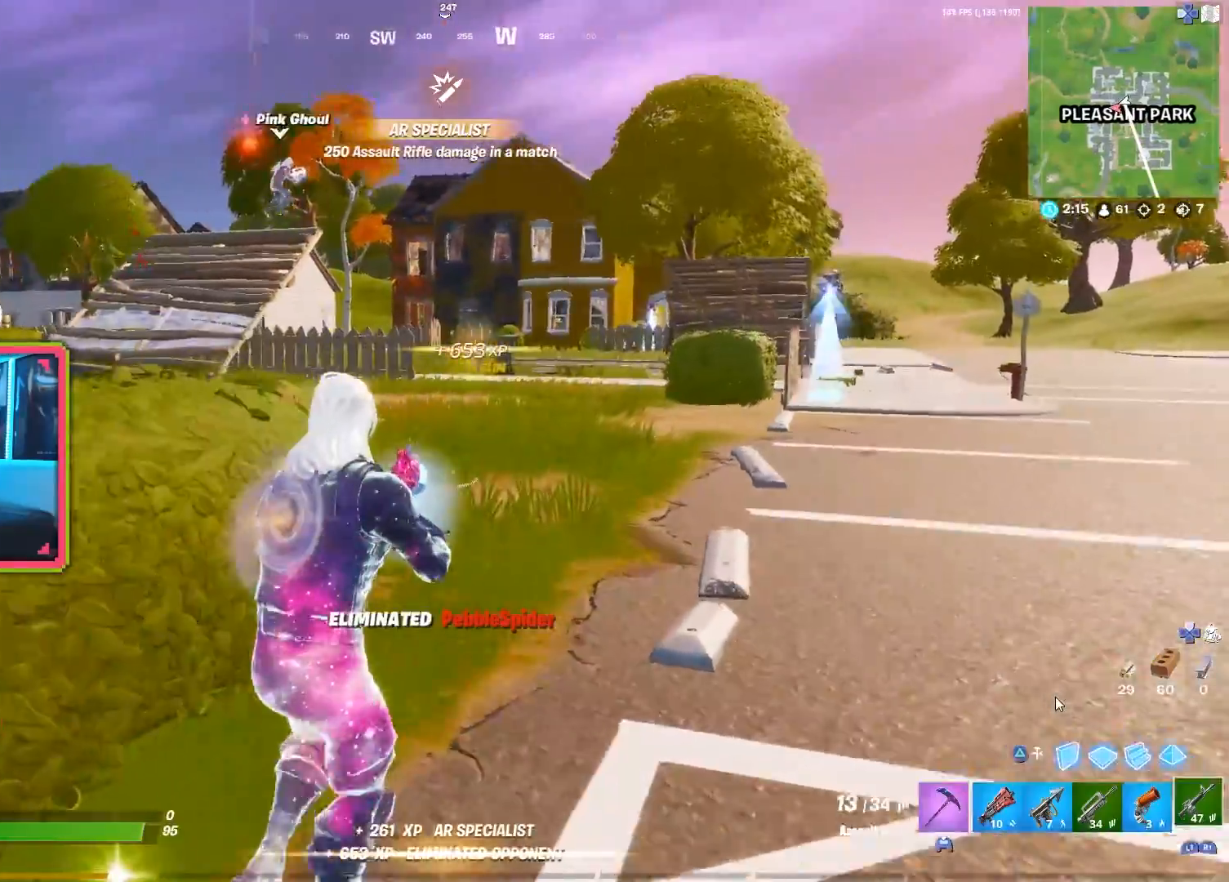
{"buttons": [], "left_stick": "up-right", "right_stick": "center", "events": [[50, "right_stick", "left"], [100, "right_stick", "center"]]}
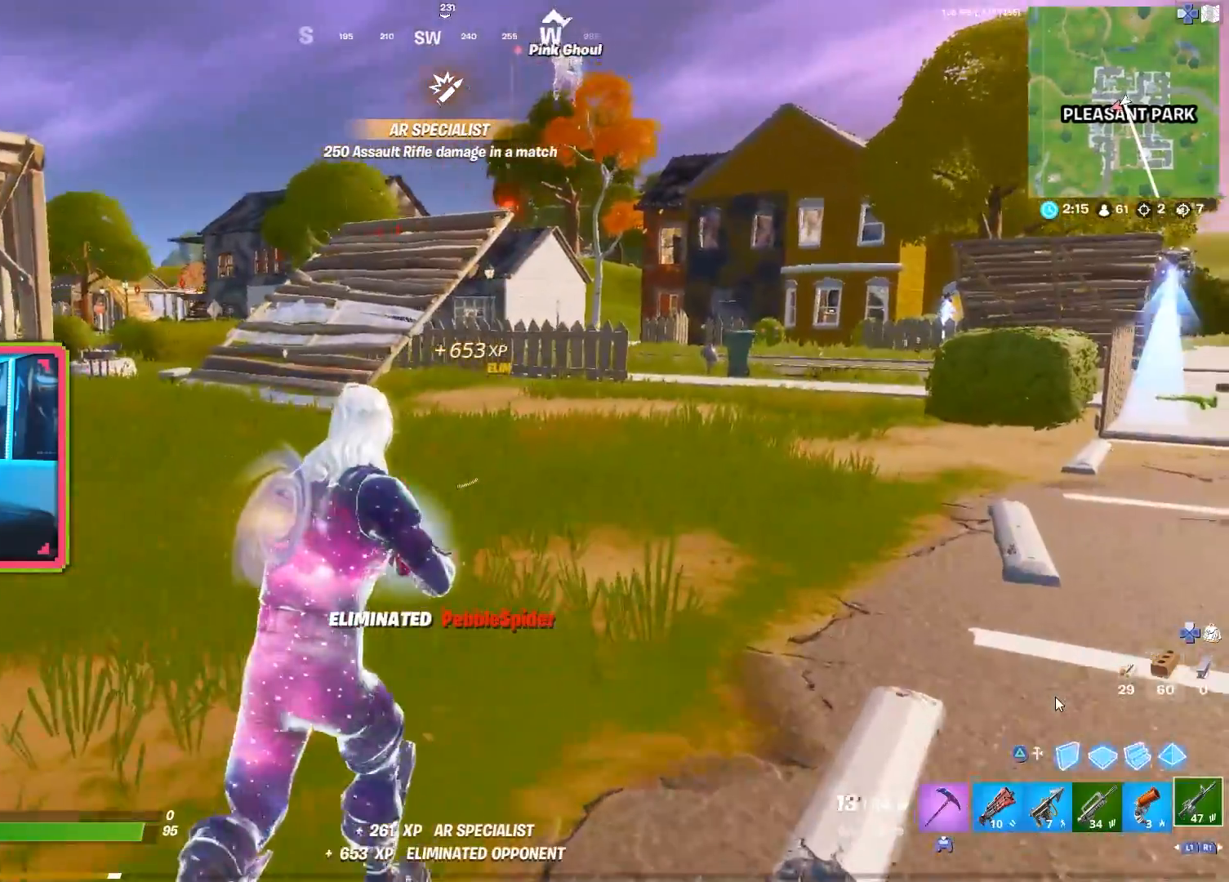
{"buttons": [], "left_stick": "up-right", "right_stick": "center", "events": []}
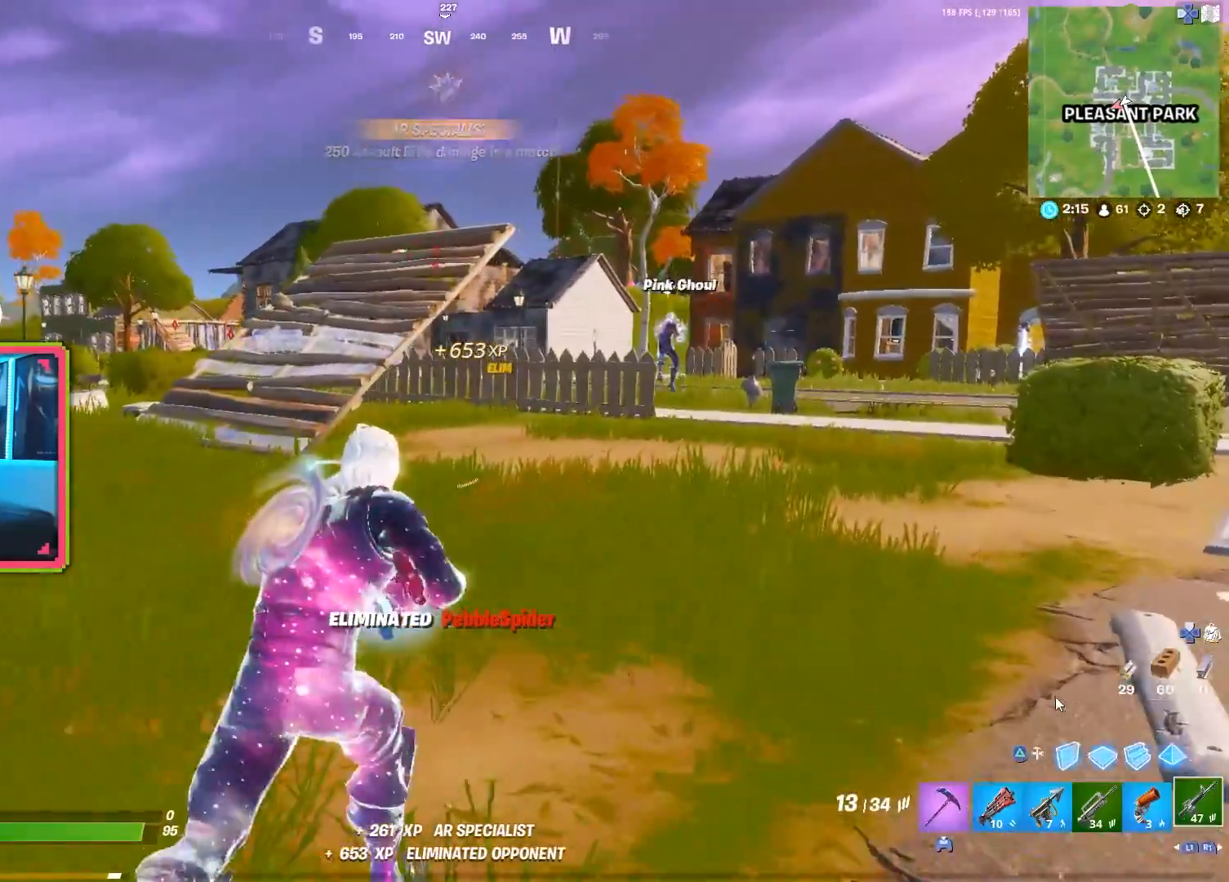
{"buttons": [], "left_stick": "up-right", "right_stick": "center", "events": []}
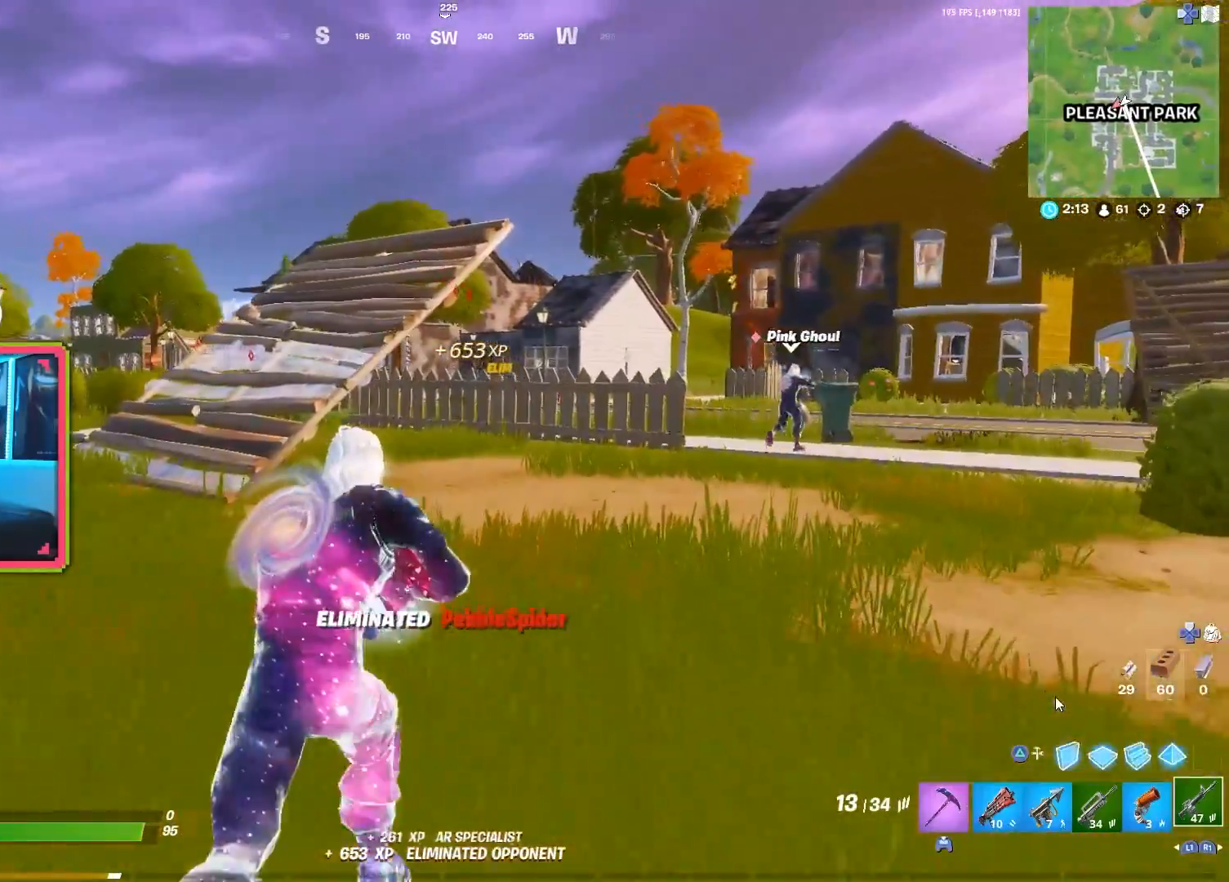
{"buttons": [], "left_stick": "up-left", "right_stick": "right", "events": [[233, "right_stick", "right"], [283, "left_stick", "up-left"]]}
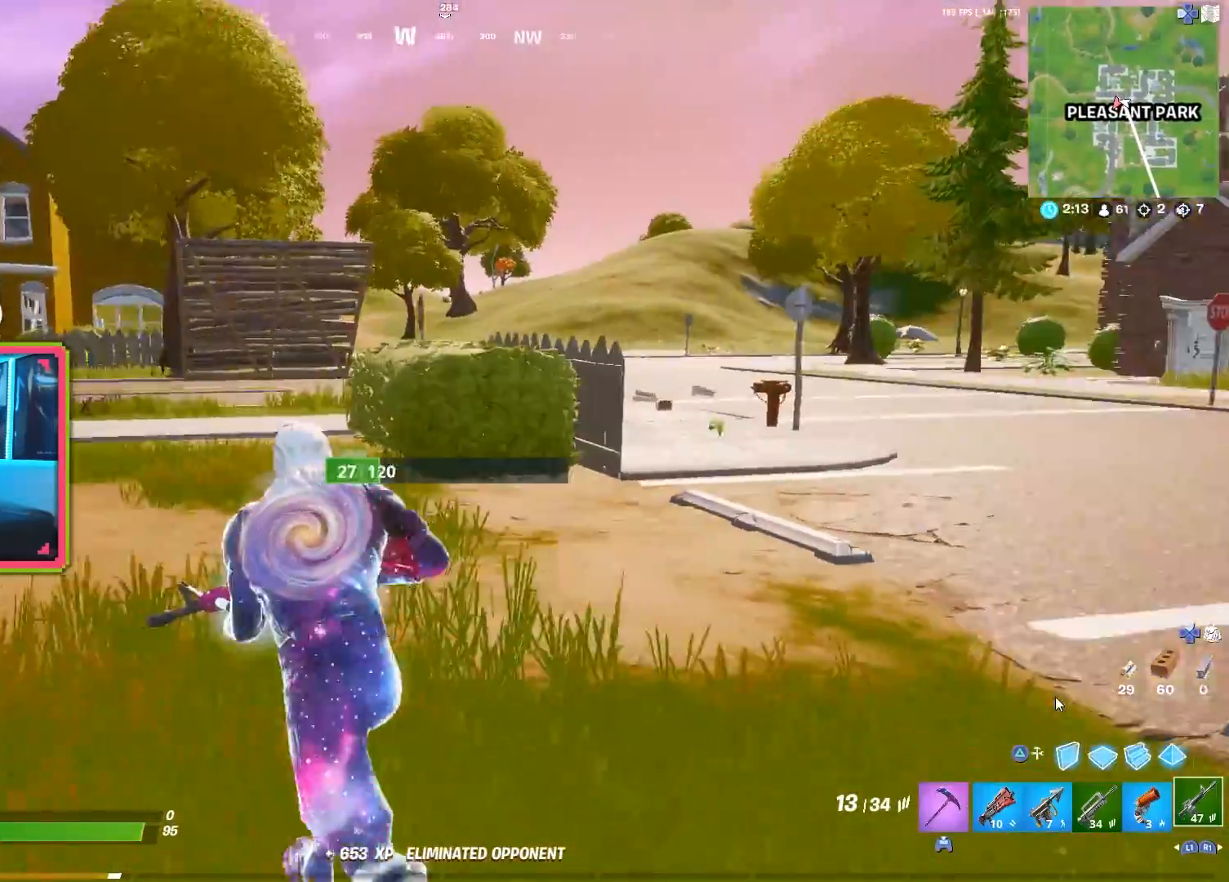
{"buttons": [], "left_stick": "up-right", "right_stick": "center", "events": [[33, "right_stick", "center"], [150, "left_stick", "up-right"]]}
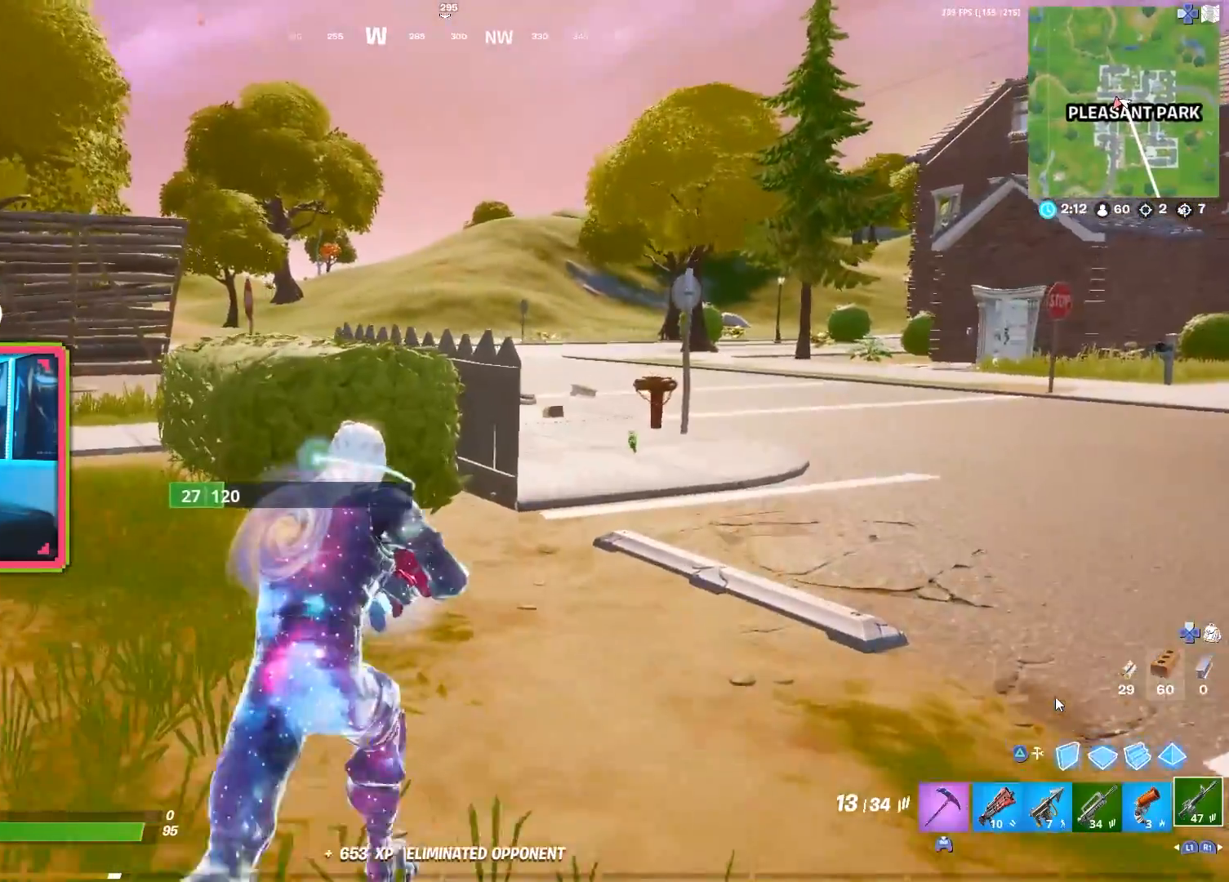
{"buttons": ["L1"], "left_stick": "up-right", "right_stick": "down", "events": [[267, "R3", "down"], [283, "TRIANGLE", "down"], [333, "R3", "up"], [417, "TRIANGLE", "up"], [450, "L1", "down"], [500, "right_stick", "down"]]}
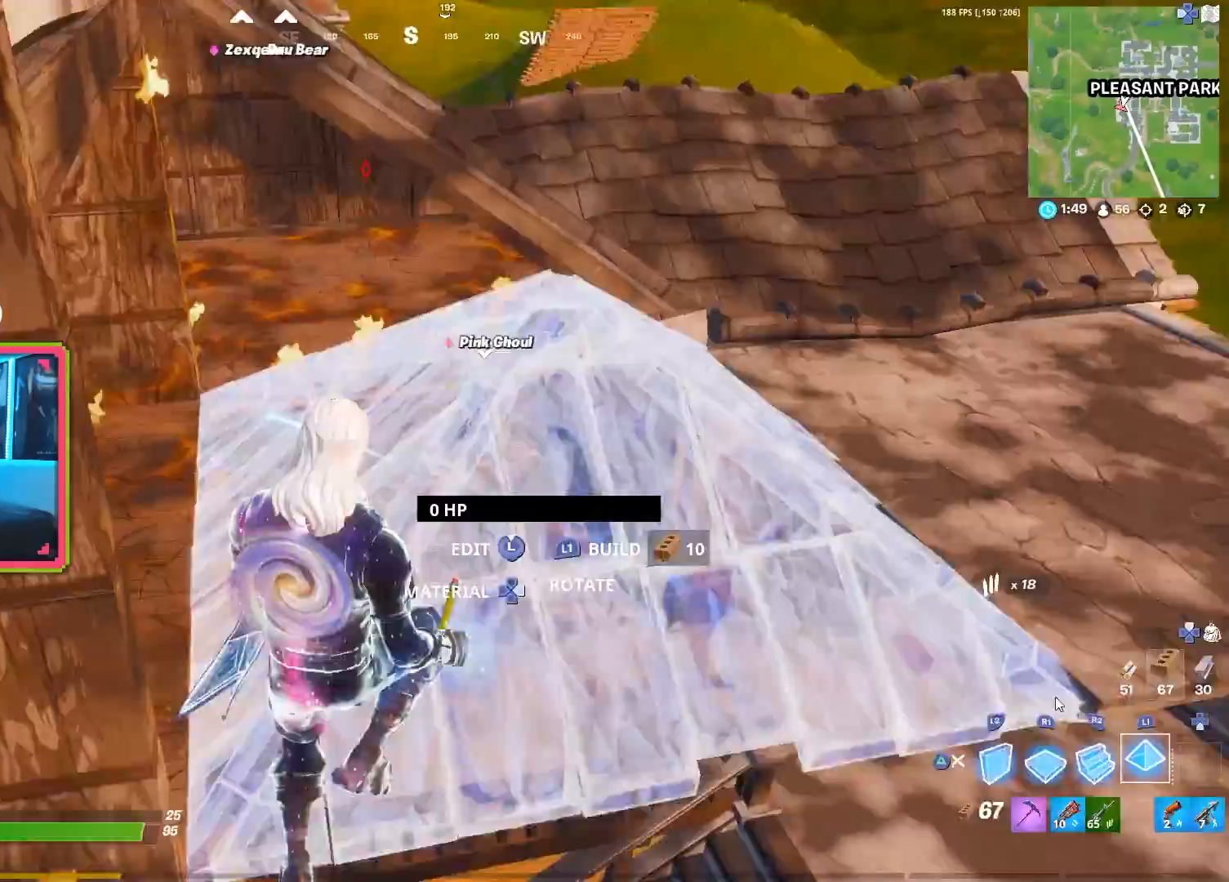
{"buttons": [], "left_stick": "up-right", "right_stick": "up", "events": [[33, "TOUCHPAD", "down"], [117, "L1", "up"], [133, "TOUCHPAD", "up"], [200, "right_stick", "center"], [250, "R1", "down"], [283, "right_stick", "up"], [383, "R1", "up"]]}
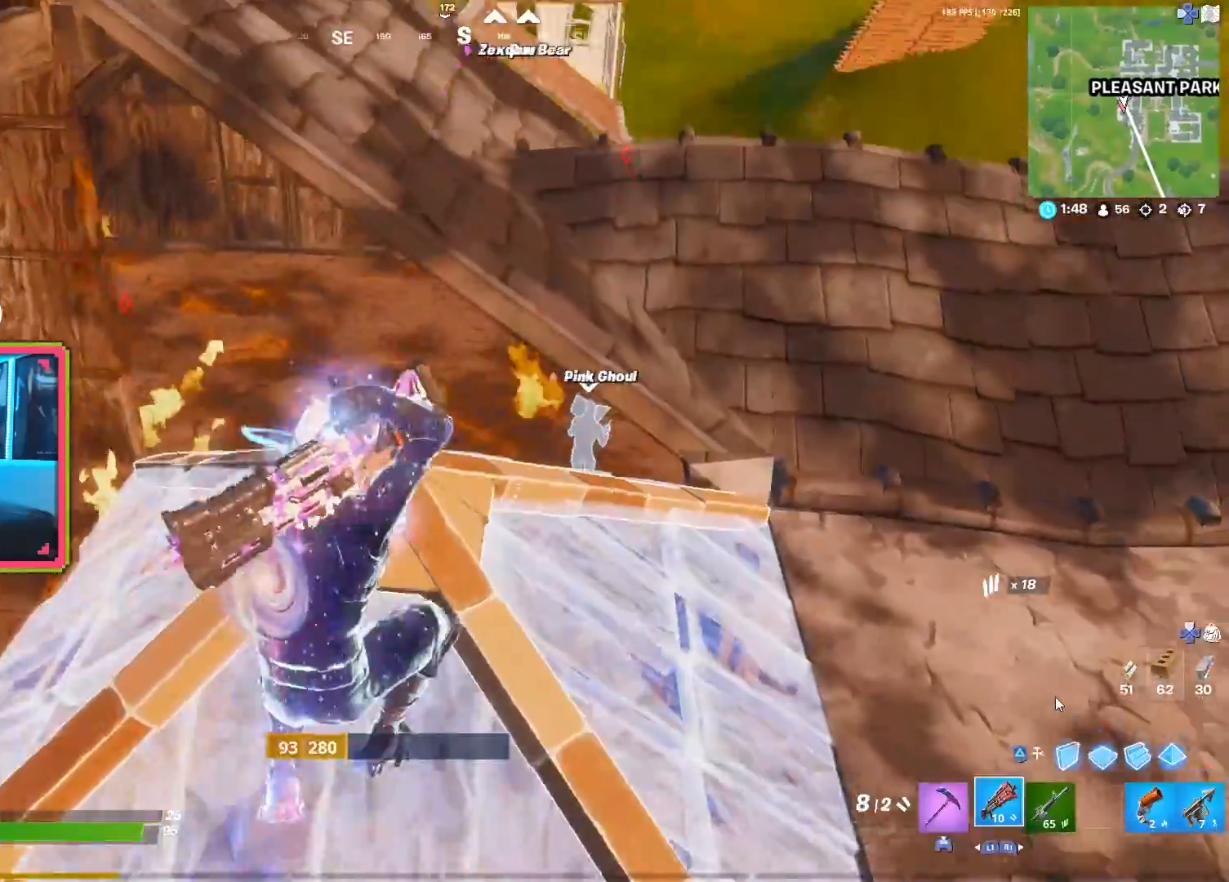
{"buttons": [], "left_stick": "up-right", "right_stick": "center", "events": [[33, "right_stick", "center"], [150, "left_stick", "up"], [350, "R3", "down"], [350, "left_stick", "up-right"], [467, "R3", "up"]]}
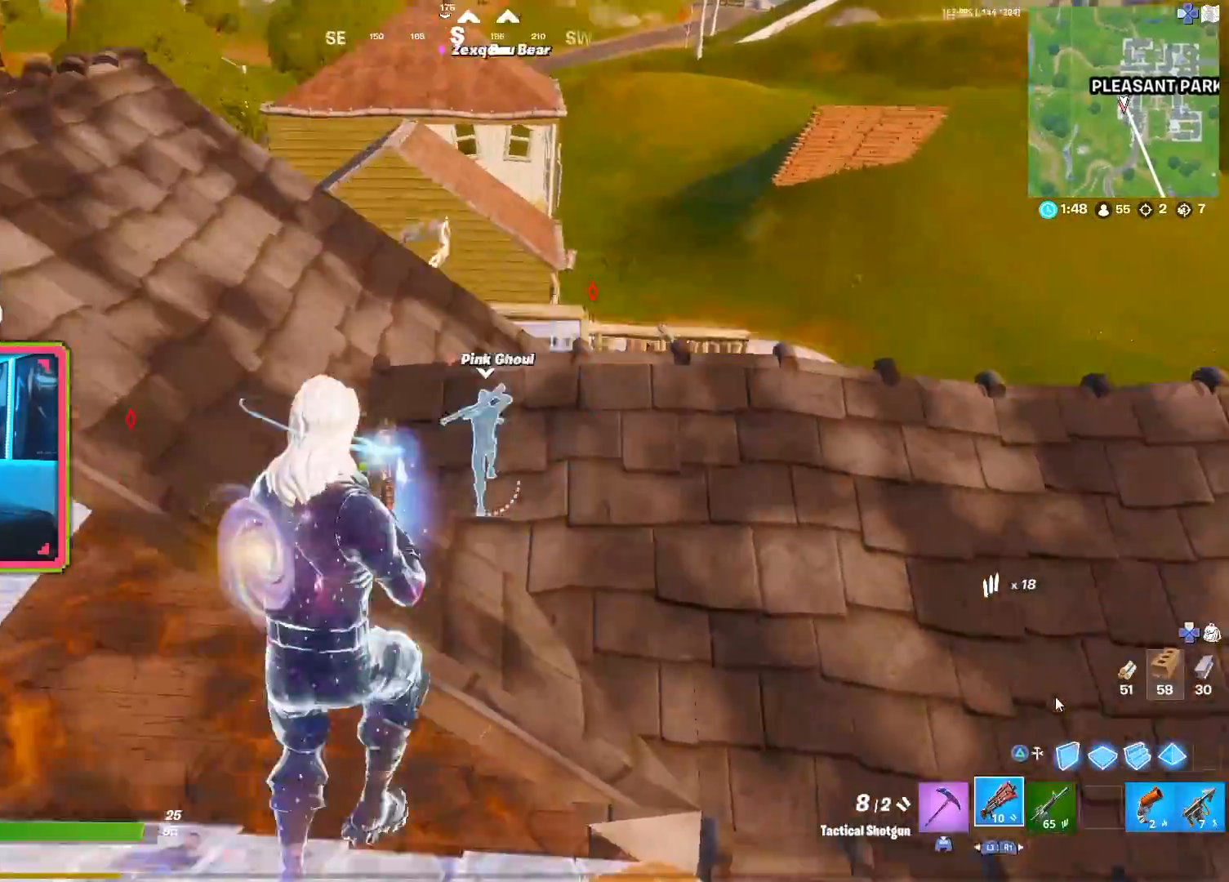
{"buttons": [], "left_stick": "up-right", "right_stick": "center", "events": [[33, "R1", "down"], [150, "R1", "up"]]}
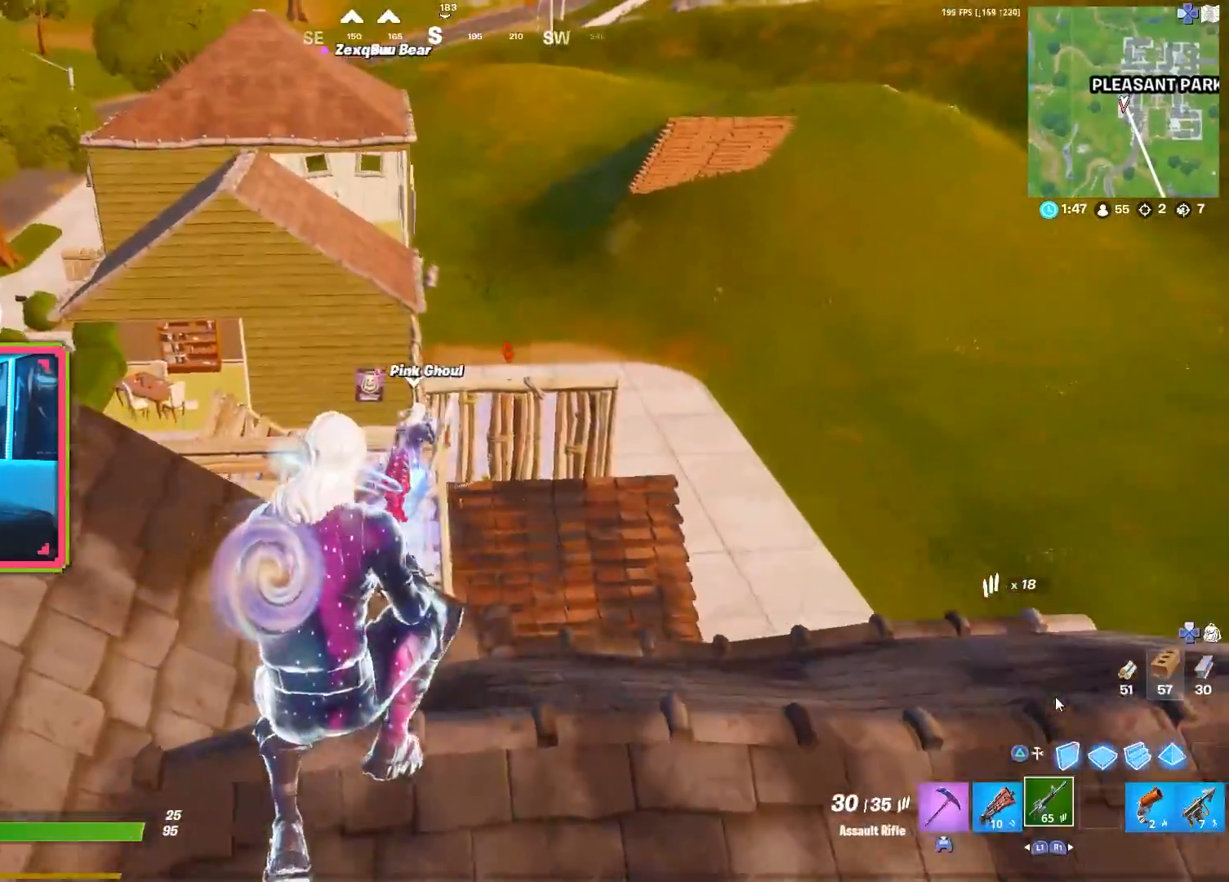
{"buttons": ["L2"], "left_stick": "up-right", "right_stick": "center", "events": [[200, "L2", "down"], [267, "left_stick", "up"], [300, "CROSS", "down"], [383, "CROSS", "up"], [450, "left_stick", "up-right"]]}
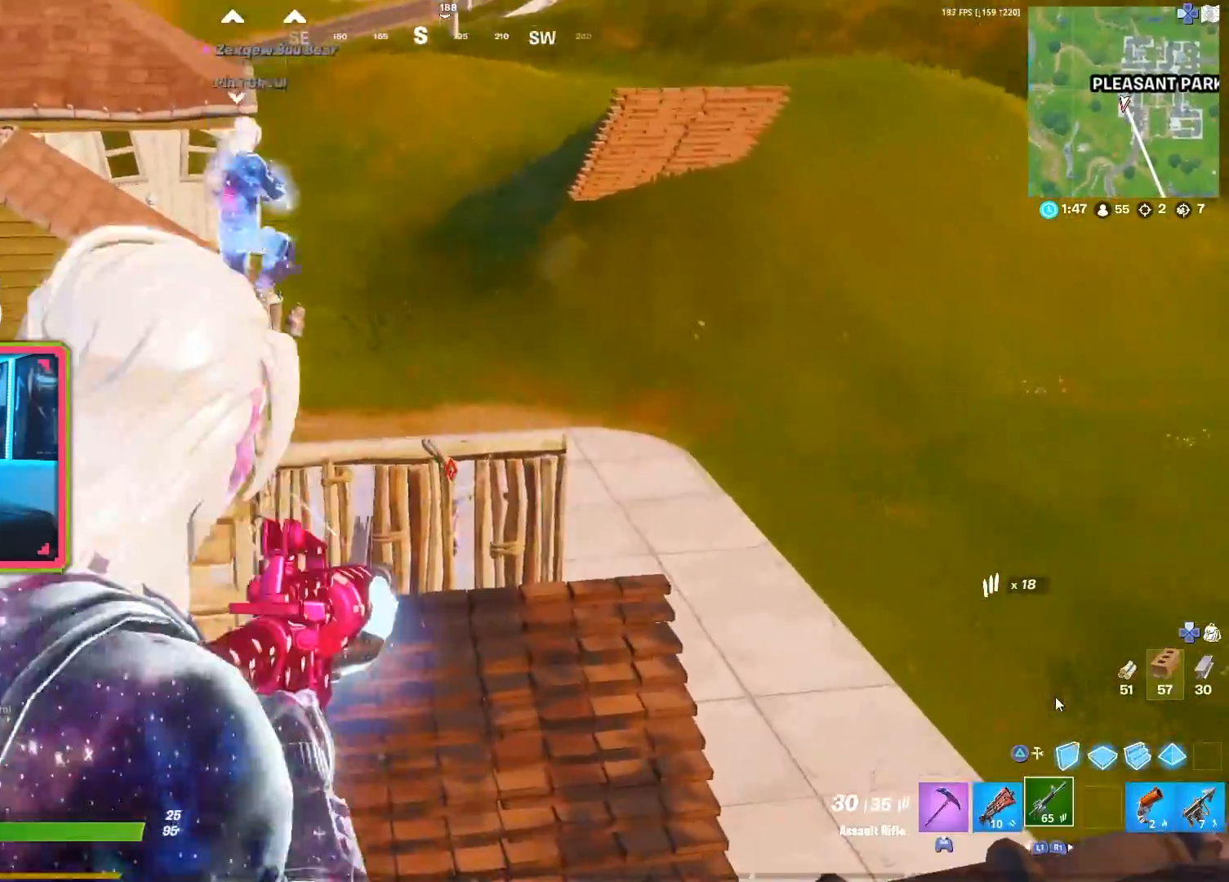
{"buttons": ["L2", "R2"], "left_stick": "right", "right_stick": "center", "events": [[100, "right_stick", "down"], [117, "left_stick", "center"], [167, "R2", "down"], [283, "right_stick", "down-right"], [417, "left_stick", "right"], [467, "right_stick", "center"]]}
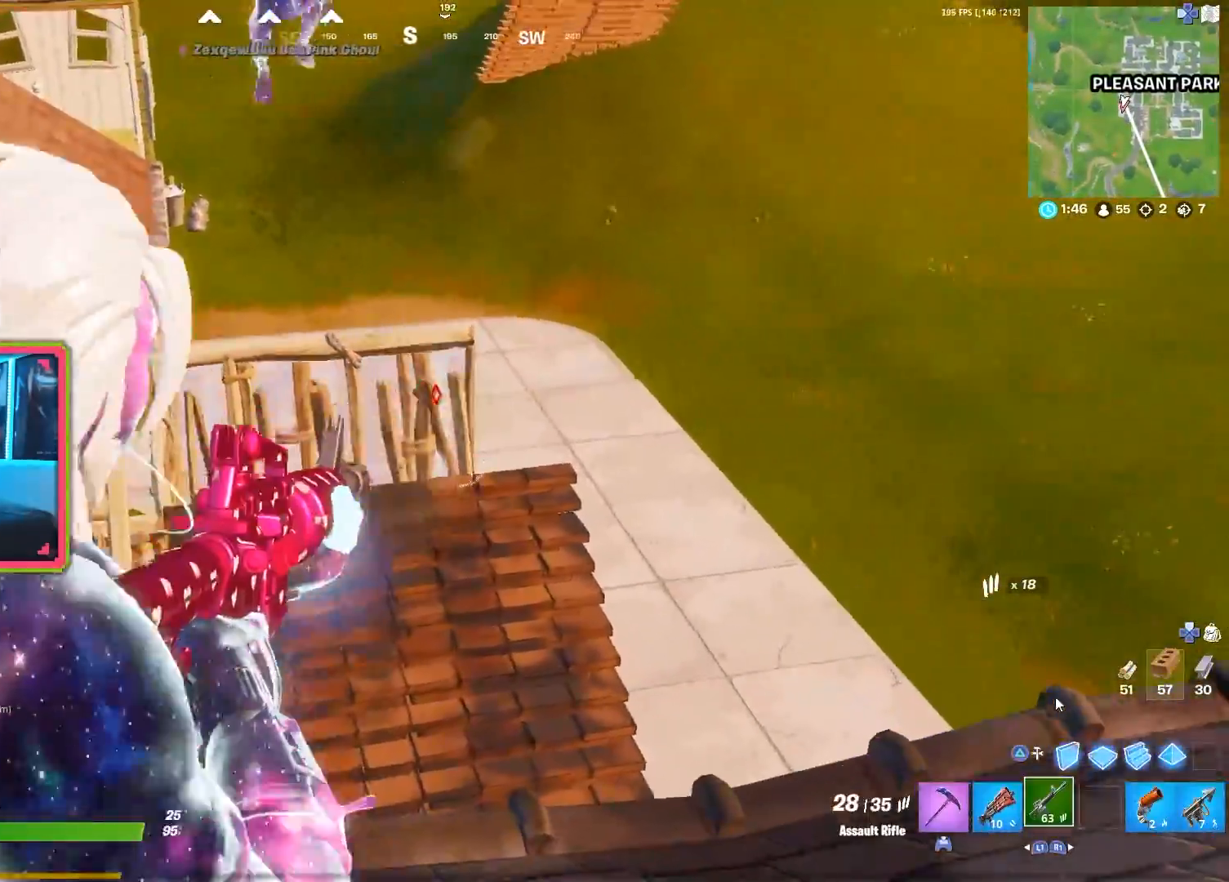
{"buttons": ["L2", "R2"], "left_stick": "left", "right_stick": "center", "events": [[67, "left_stick", "center"], [200, "left_stick", "right"], [417, "left_stick", "center"], [467, "left_stick", "left"]]}
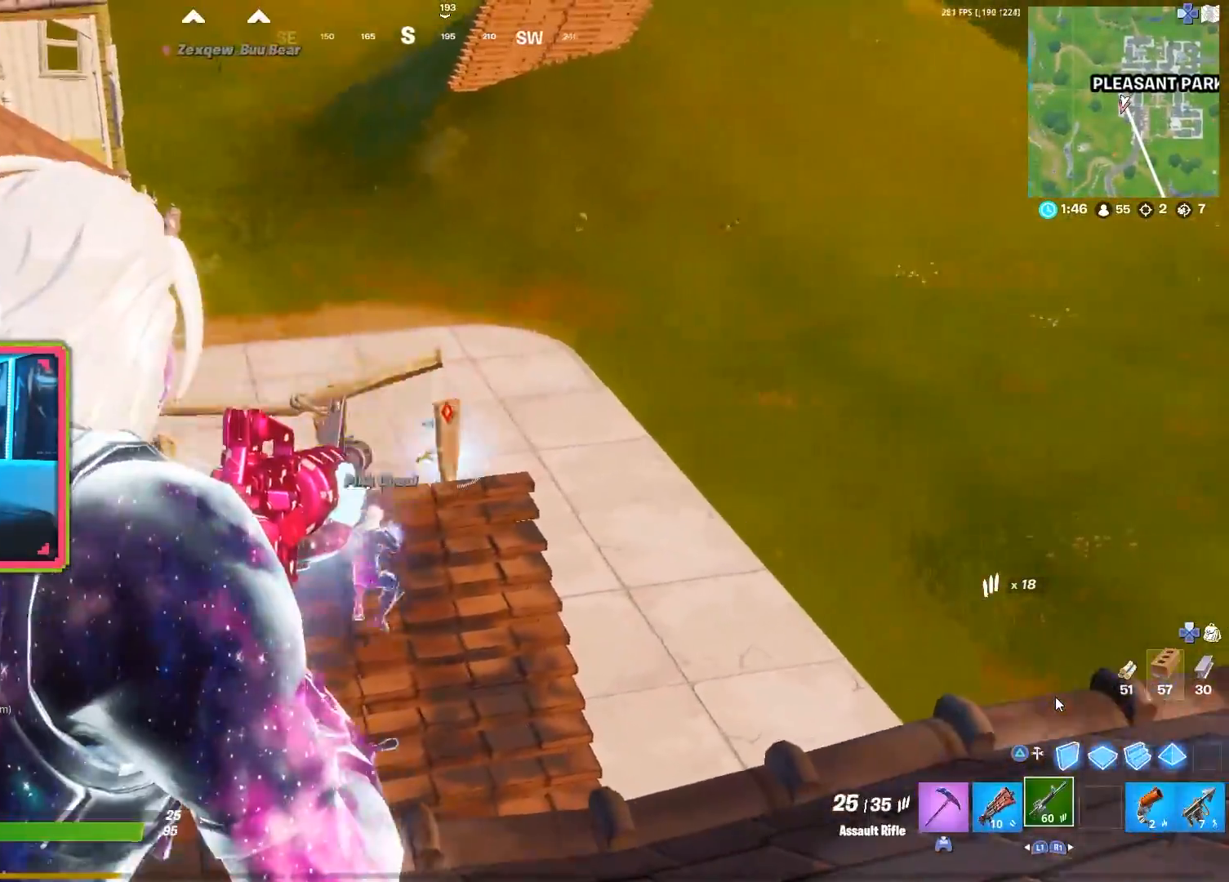
{"buttons": ["L2", "R2"], "left_stick": "left", "right_stick": "center", "events": [[50, "left_stick", "right"], [50, "right_stick", "right"], [117, "right_stick", "center"], [167, "left_stick", "center"], [200, "right_stick", "left"], [233, "left_stick", "left"], [267, "right_stick", "center"]]}
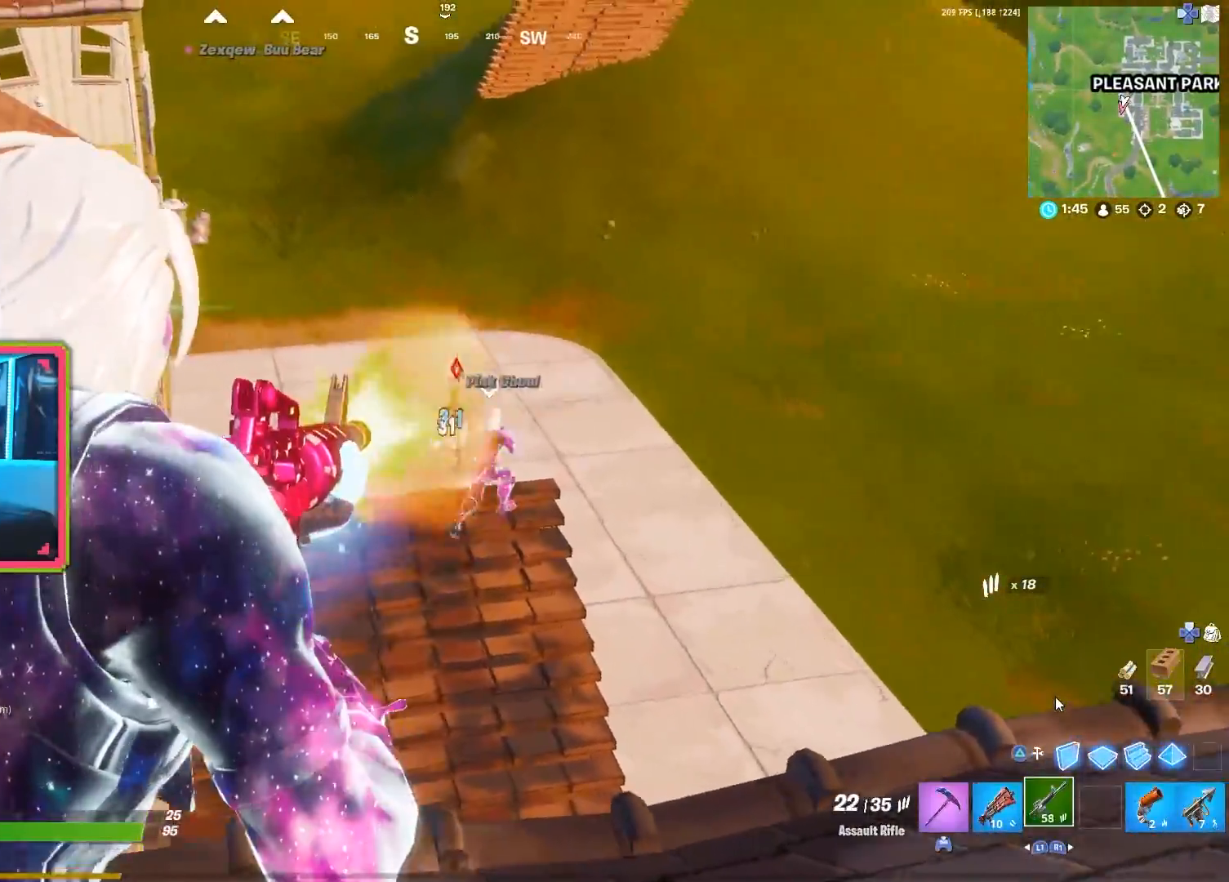
{"buttons": ["L2", "R2"], "left_stick": "left", "right_stick": "right", "events": [[33, "left_stick", "center"], [117, "left_stick", "left"], [117, "right_stick", "up-right"], [200, "right_stick", "up"], [333, "left_stick", "right"], [333, "right_stick", "right"], [433, "left_stick", "center"], [483, "left_stick", "left"]]}
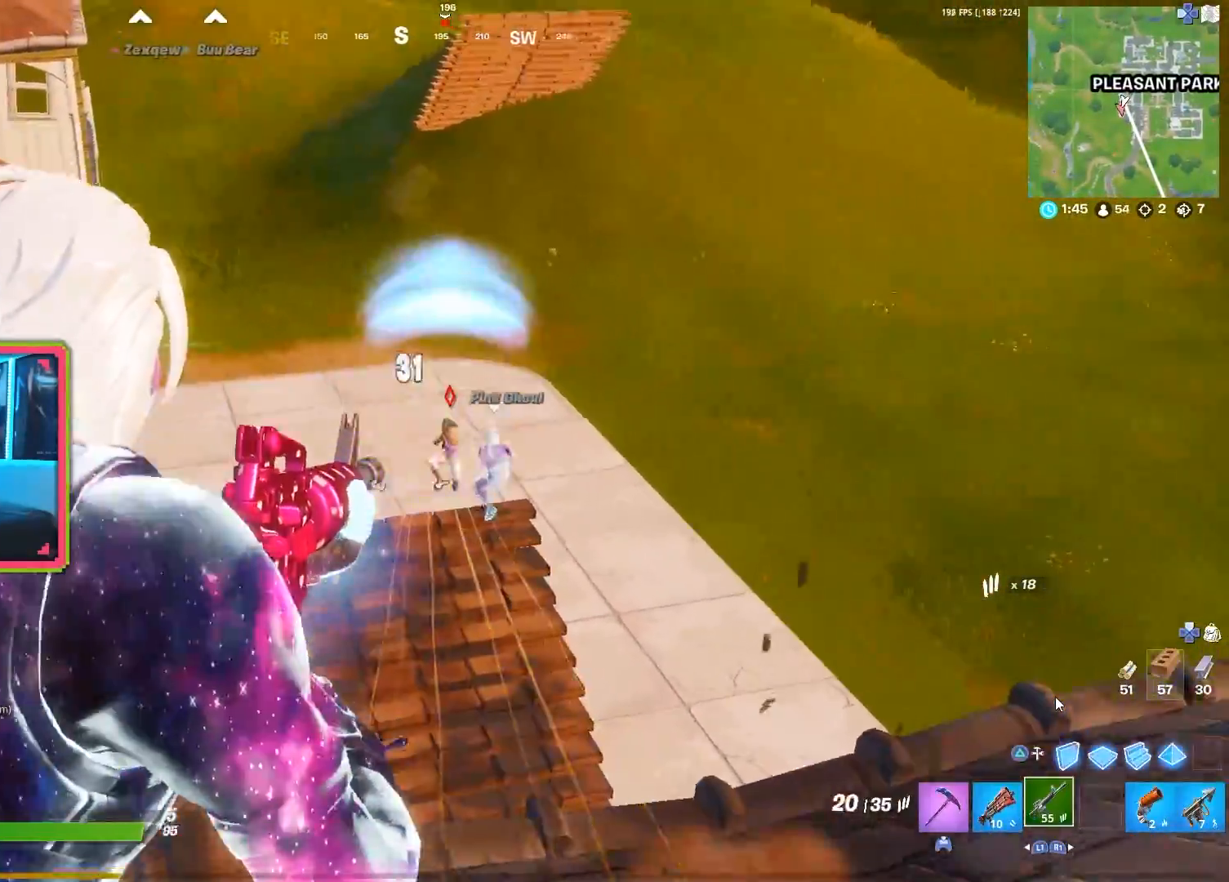
{"buttons": ["R3"], "left_stick": "left", "right_stick": "center", "events": [[100, "right_stick", "center"], [183, "right_stick", "down"], [350, "right_stick", "center"], [383, "L2", "up"], [383, "R3", "down"], [450, "R2", "up"]]}
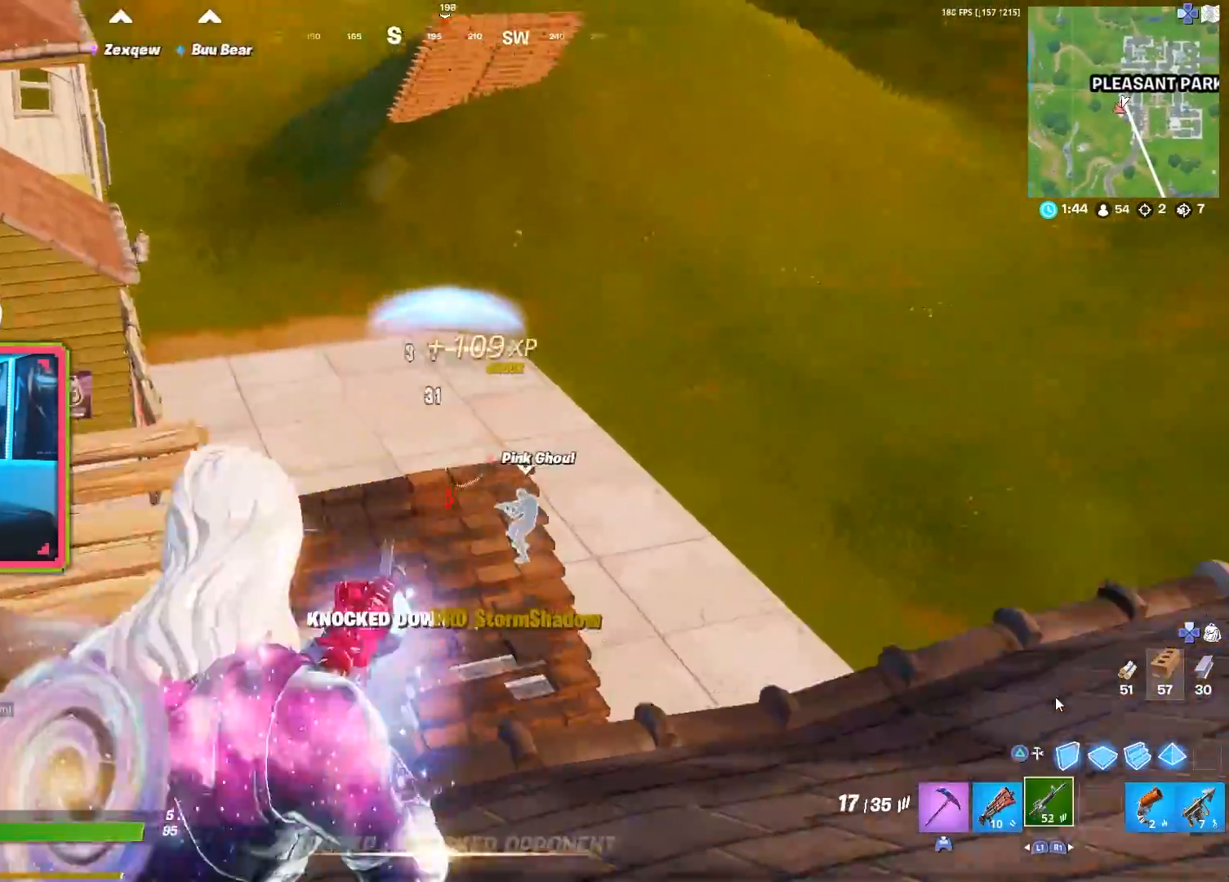
{"buttons": [], "left_stick": "up", "right_stick": "center", "events": [[17, "R3", "up"], [17, "right_stick", "down-left"], [33, "left_stick", "up-left"], [83, "right_stick", "left"], [133, "L1", "down"], [200, "right_stick", "center"], [250, "left_stick", "up"], [283, "L1", "up"]]}
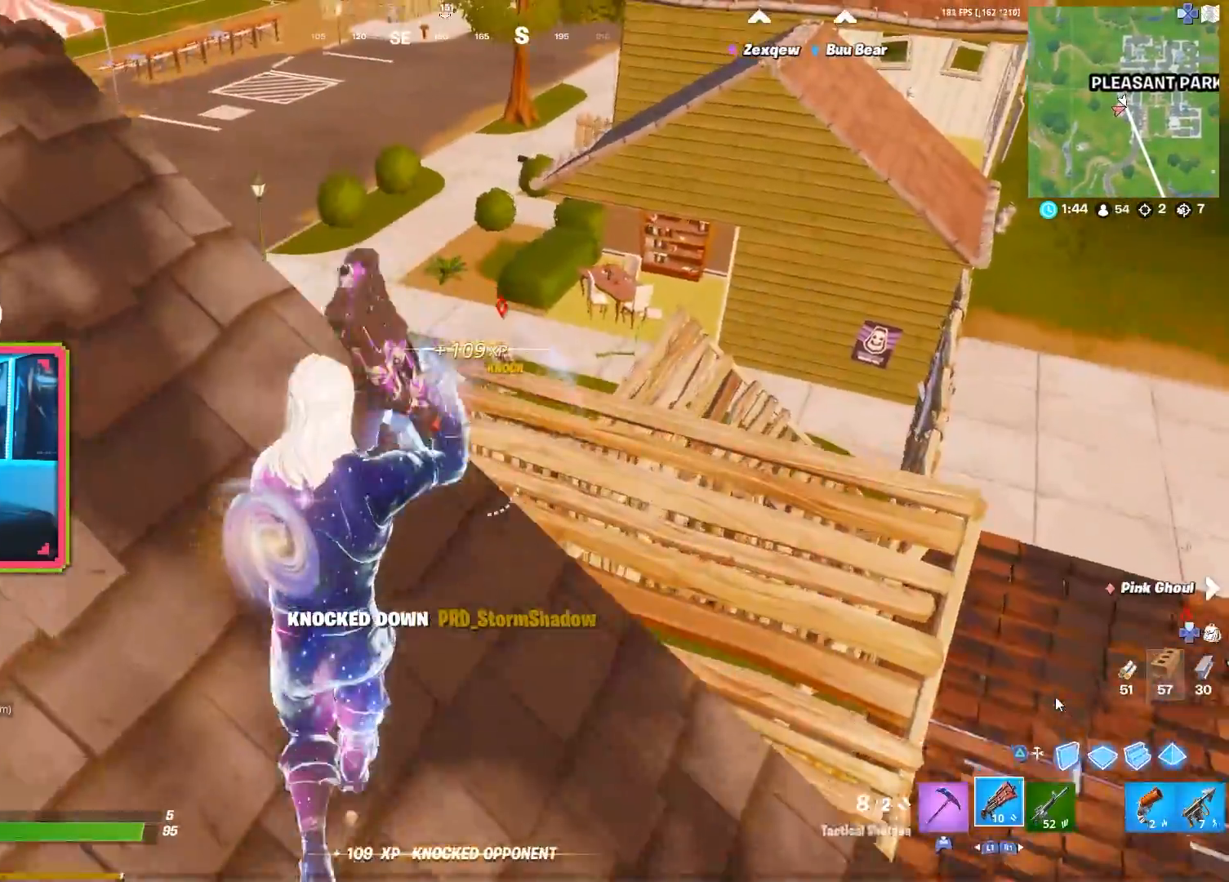
{"buttons": [], "left_stick": "up-right", "right_stick": "center", "events": [[17, "left_stick", "up-right"], [267, "R3", "down"], [400, "R3", "up"]]}
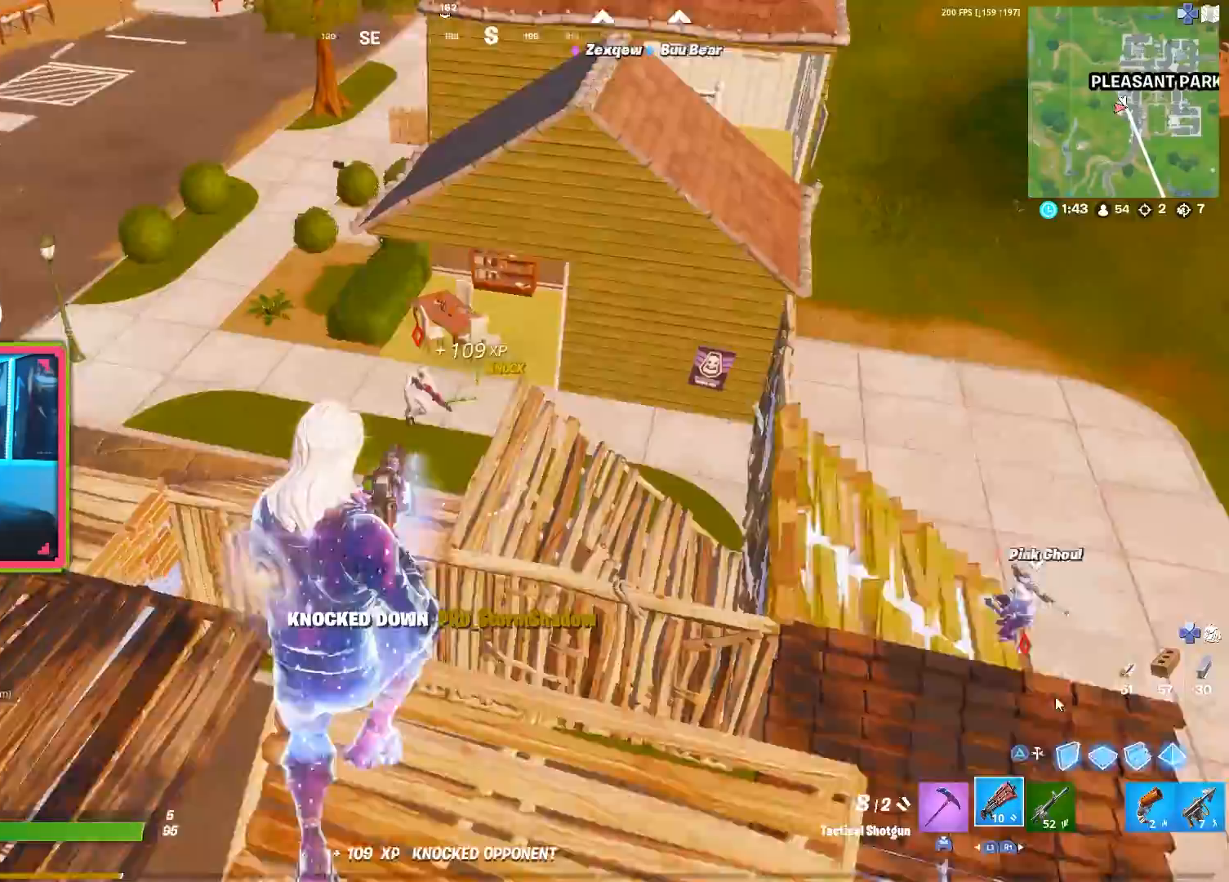
{"buttons": [], "left_stick": "up", "right_stick": "down", "events": [[17, "left_stick", "up"], [133, "R2", "down"], [200, "left_stick", "up-right"], [267, "R2", "up"], [367, "left_stick", "up"], [417, "right_stick", "down"]]}
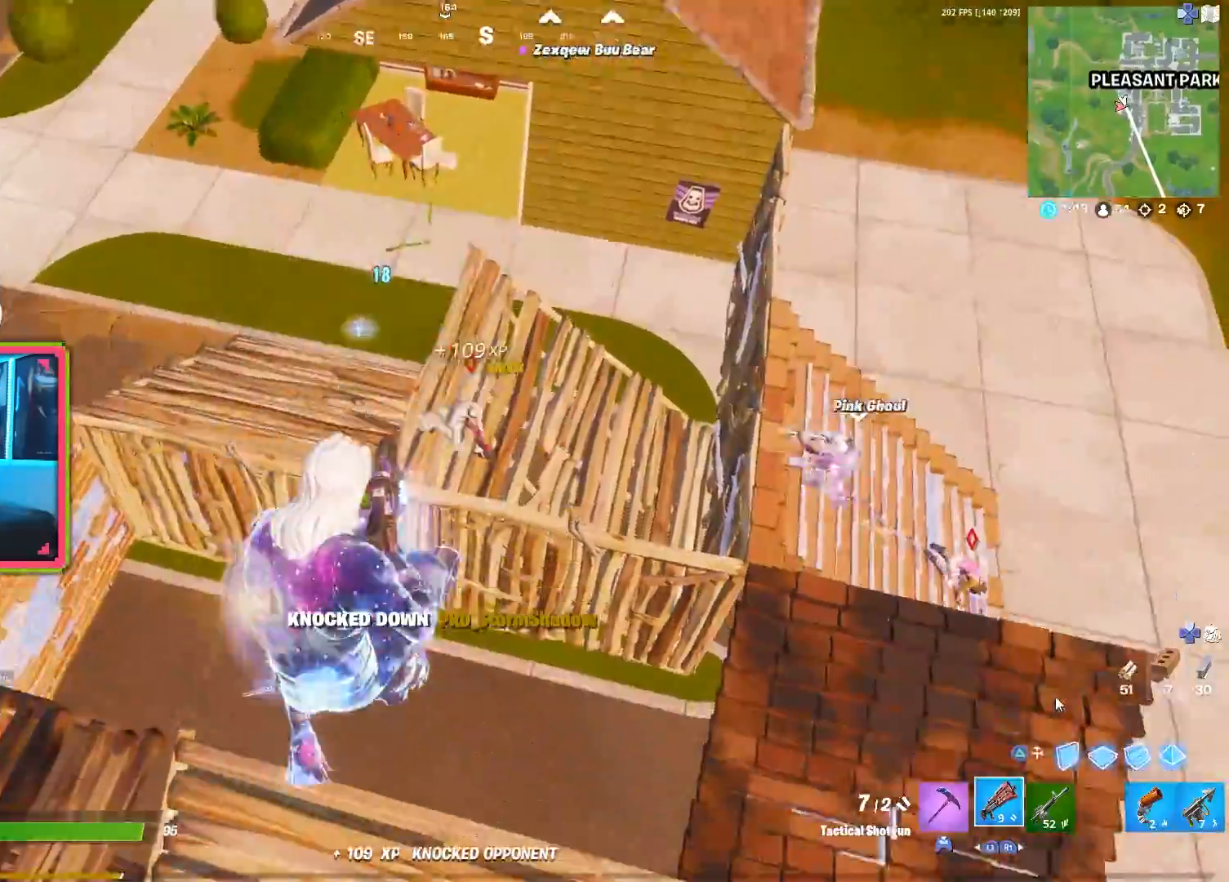
{"buttons": [], "left_stick": "right", "right_stick": "up-right", "events": [[17, "right_stick", "center"], [100, "left_stick", "up-right"], [117, "right_stick", "up-right"], [267, "R2", "down"], [350, "left_stick", "right"], [350, "right_stick", "up"], [467, "R2", "up"], [467, "right_stick", "up-right"]]}
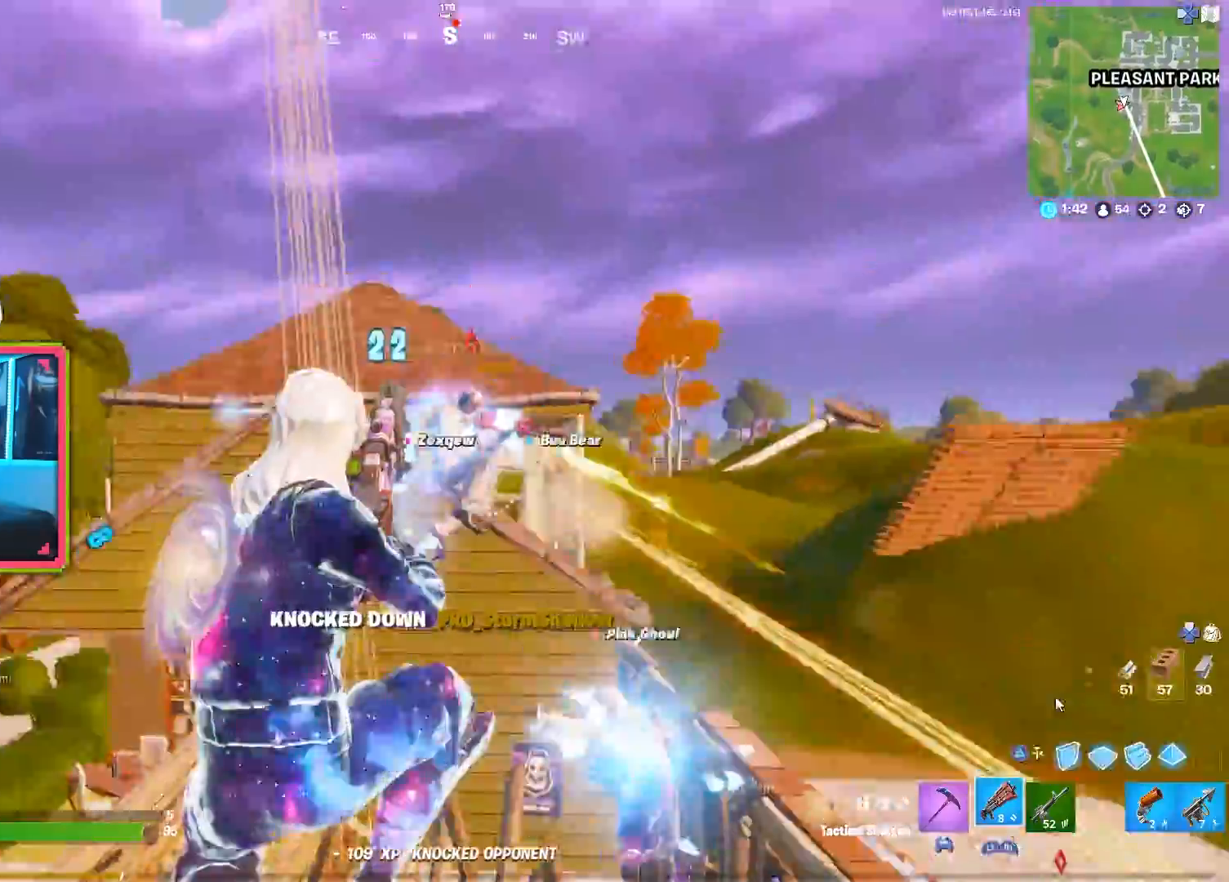
{"buttons": [], "left_stick": "down-right", "right_stick": "down-left", "events": [[17, "right_stick", "right"], [50, "left_stick", "down-right"], [217, "right_stick", "center"], [367, "R3", "down"], [433, "right_stick", "down-left"], [467, "R3", "up"]]}
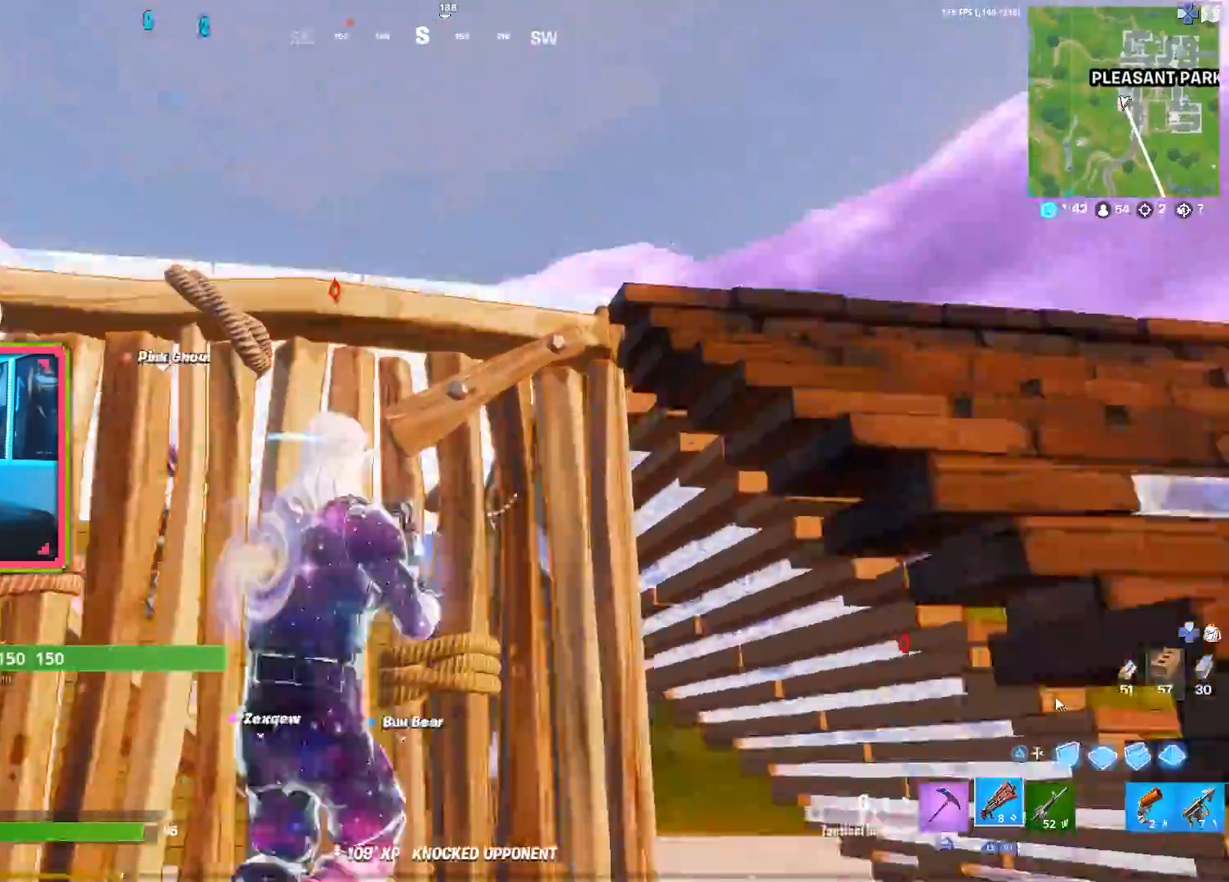
{"buttons": [], "left_stick": "right", "right_stick": "up", "events": [[17, "right_stick", "center"], [133, "right_stick", "down"], [233, "left_stick", "right"], [283, "right_stick", "right"], [367, "right_stick", "center"], [500, "right_stick", "up"]]}